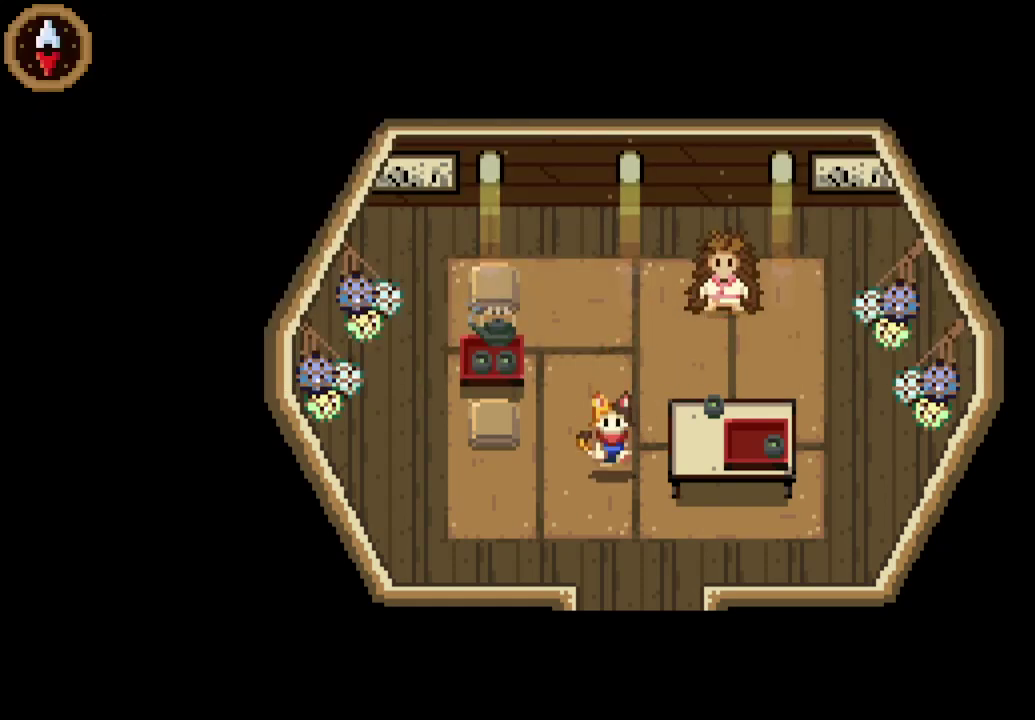
Gameplay with a controller (PlayStation layout); each line is a JSON object with the inputs held at the frame after it. "events" lists button and stick changes between this image and that frame as [ms after this image, input, new state], when the widget could be followed in between. This document gives stick clicks only as held states, not as events. Not read: L1 R1.
{"buttons": [], "left_stick": "down", "right_stick": "center", "events": []}
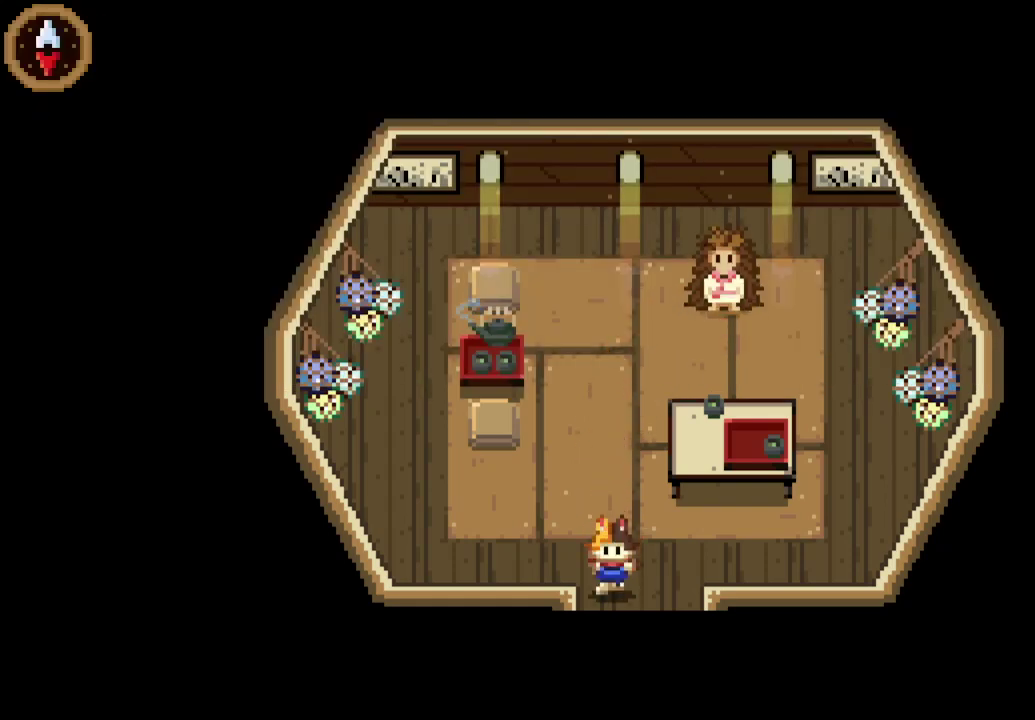
{"buttons": [], "left_stick": "down", "right_stick": "center", "events": []}
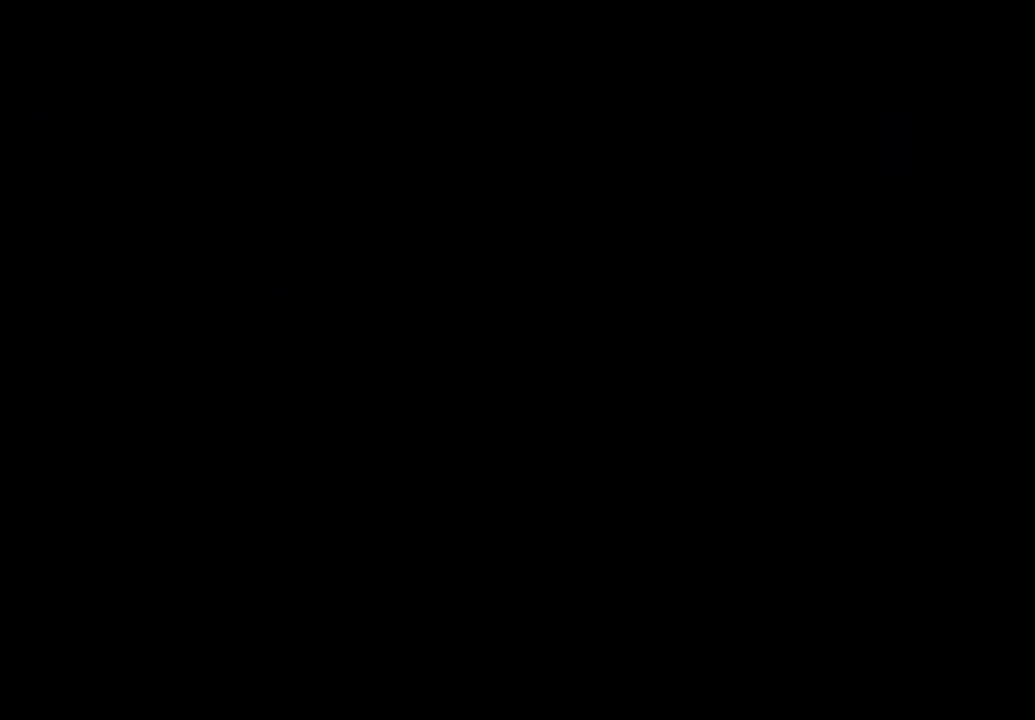
{"buttons": ["CROSS"], "left_stick": "down", "right_stick": "center", "events": [[100, "CROSS", "down"], [167, "CROSS", "up"], [233, "CROSS", "down"], [300, "CROSS", "up"], [367, "CROSS", "down"], [433, "CROSS", "up"], [500, "CROSS", "down"]]}
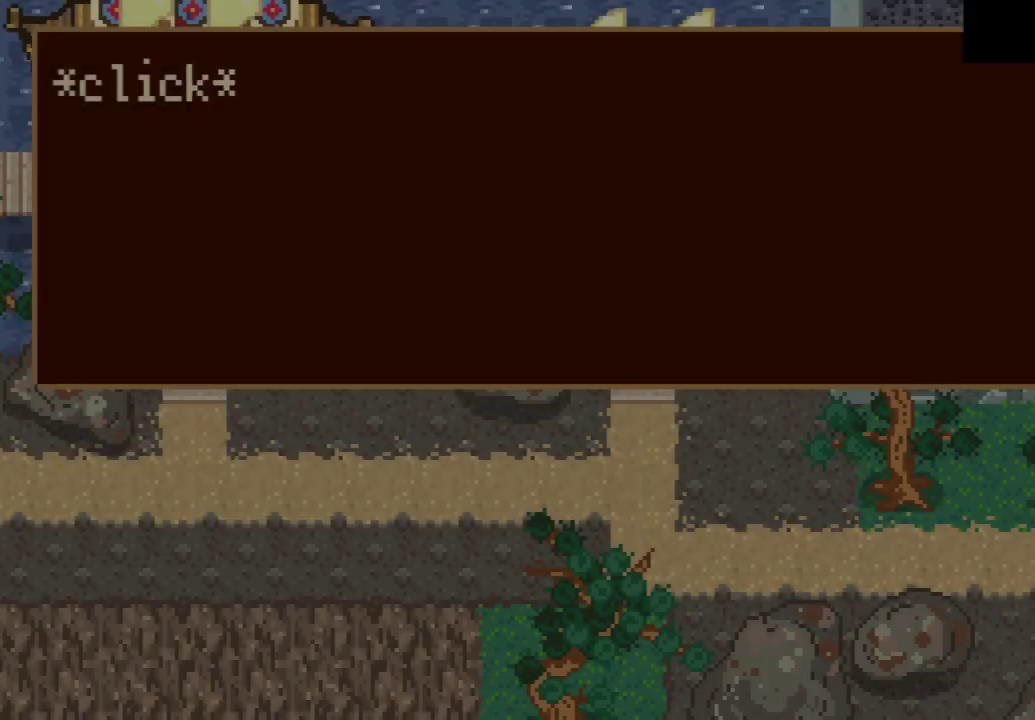
{"buttons": [], "left_stick": "left", "right_stick": "center", "events": [[67, "CROSS", "up"], [133, "CROSS", "down"], [200, "CROSS", "up"], [300, "CROSS", "down"], [300, "left_stick", "down-left"], [367, "CROSS", "up"], [433, "left_stick", "left"]]}
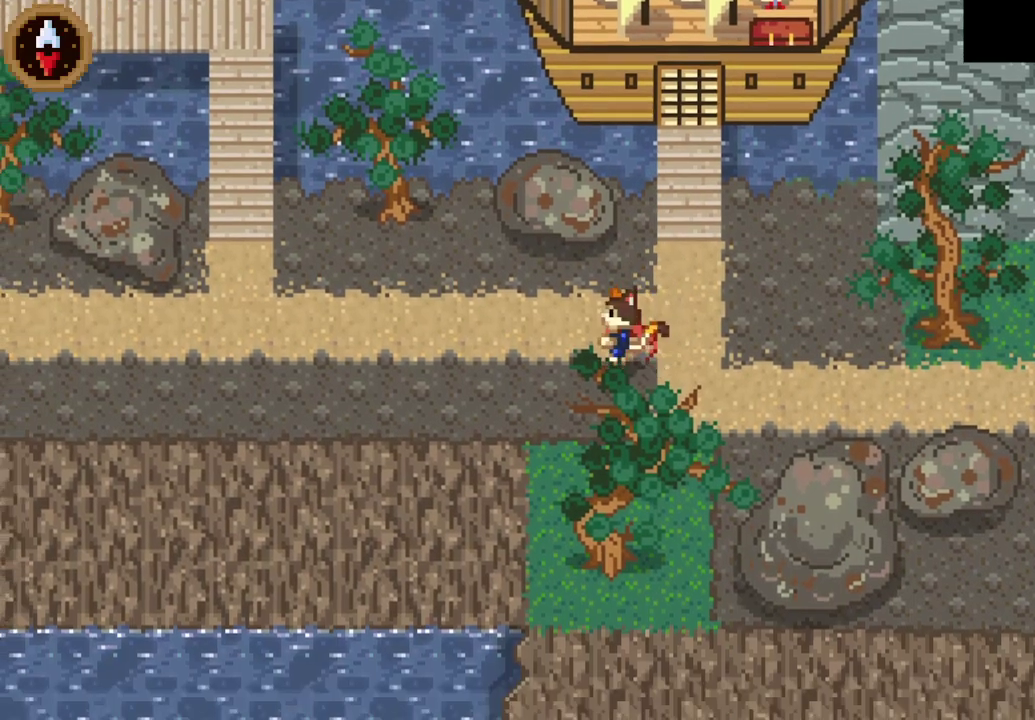
{"buttons": [], "left_stick": "left", "right_stick": "center", "events": [[133, "CROSS", "down"], [267, "CROSS", "up"]]}
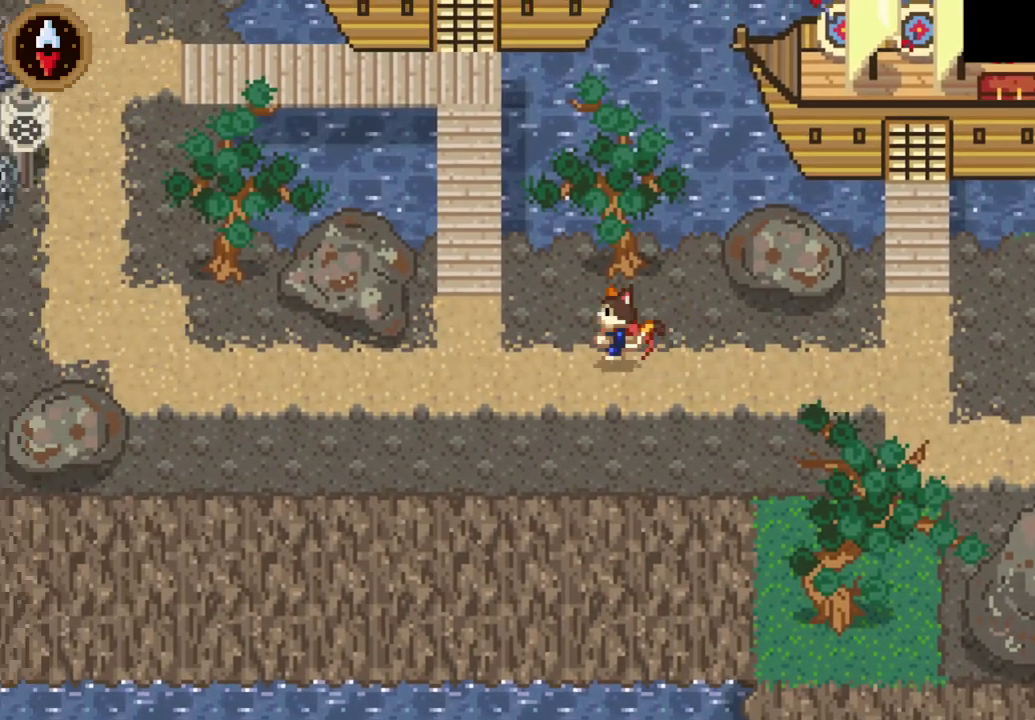
{"buttons": ["CROSS"], "left_stick": "left", "right_stick": "center", "events": [[33, "CROSS", "down"], [100, "left_stick", "down-left"], [200, "CROSS", "up"], [267, "left_stick", "left"], [467, "CROSS", "down"]]}
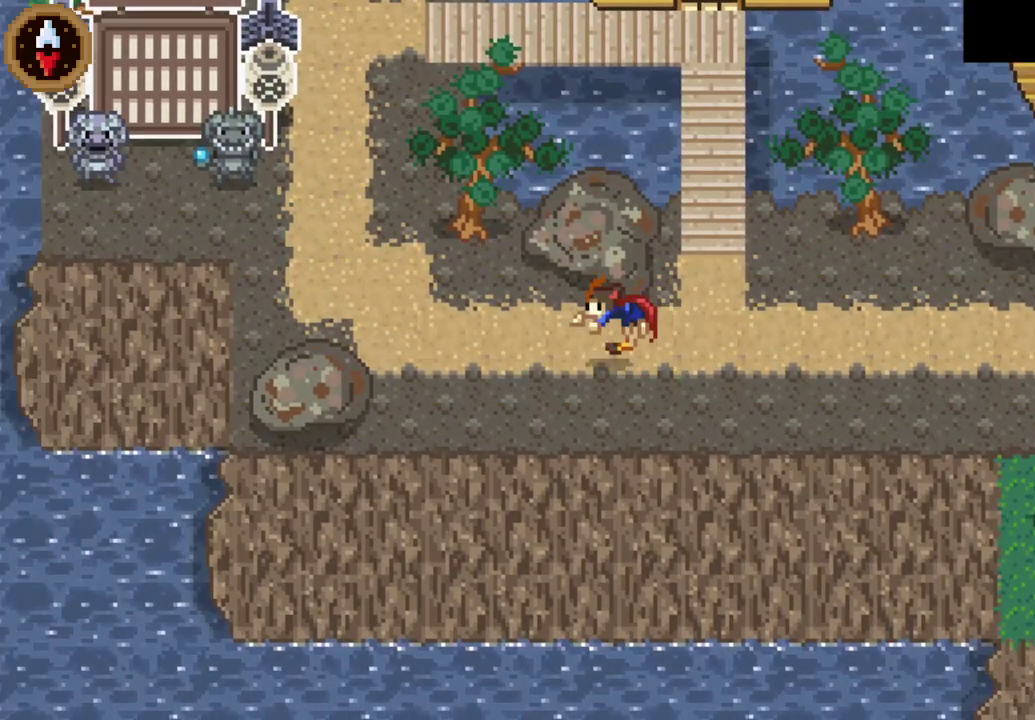
{"buttons": [], "left_stick": "up", "right_stick": "center", "events": [[100, "CROSS", "up"], [200, "left_stick", "up-left"], [333, "CROSS", "down"], [467, "CROSS", "up"], [500, "left_stick", "up"]]}
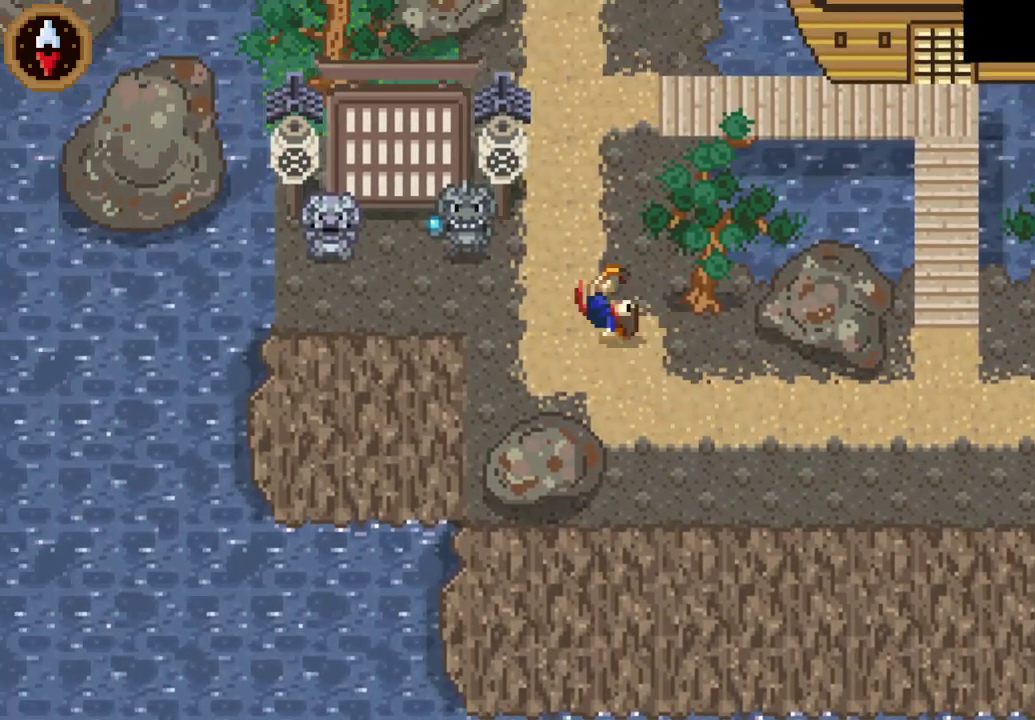
{"buttons": ["CROSS"], "left_stick": "up", "right_stick": "center", "events": [[133, "CROSS", "down"], [267, "CROSS", "up"], [433, "CROSS", "down"]]}
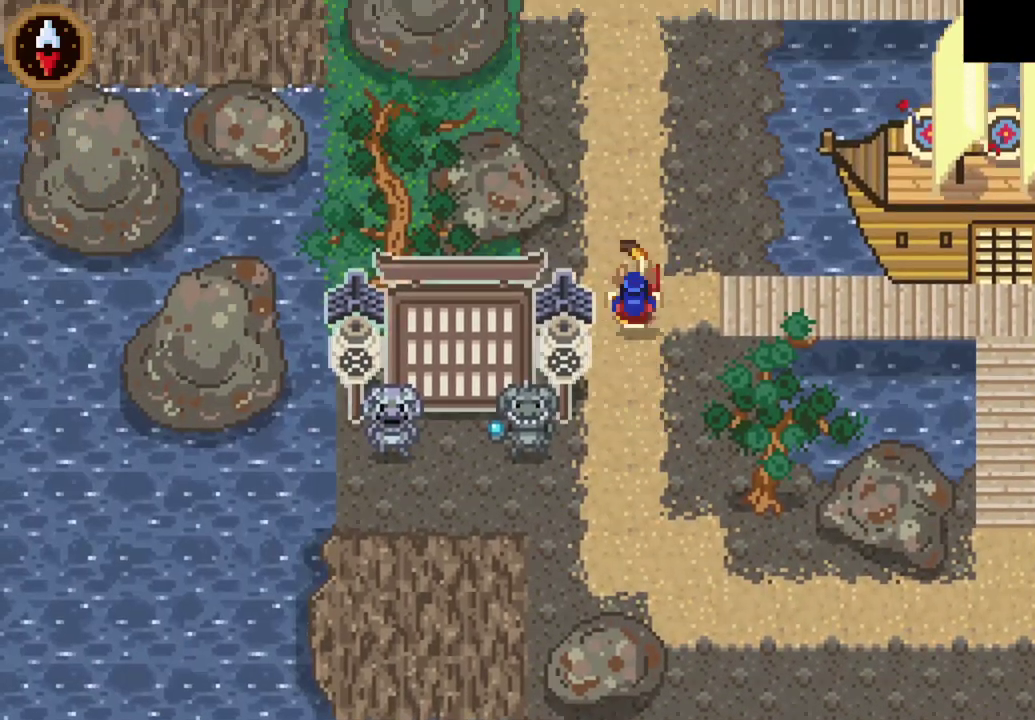
{"buttons": [], "left_stick": "up-left", "right_stick": "center", "events": [[67, "CROSS", "up"], [333, "CROSS", "down"], [500, "CROSS", "up"], [500, "left_stick", "up-left"]]}
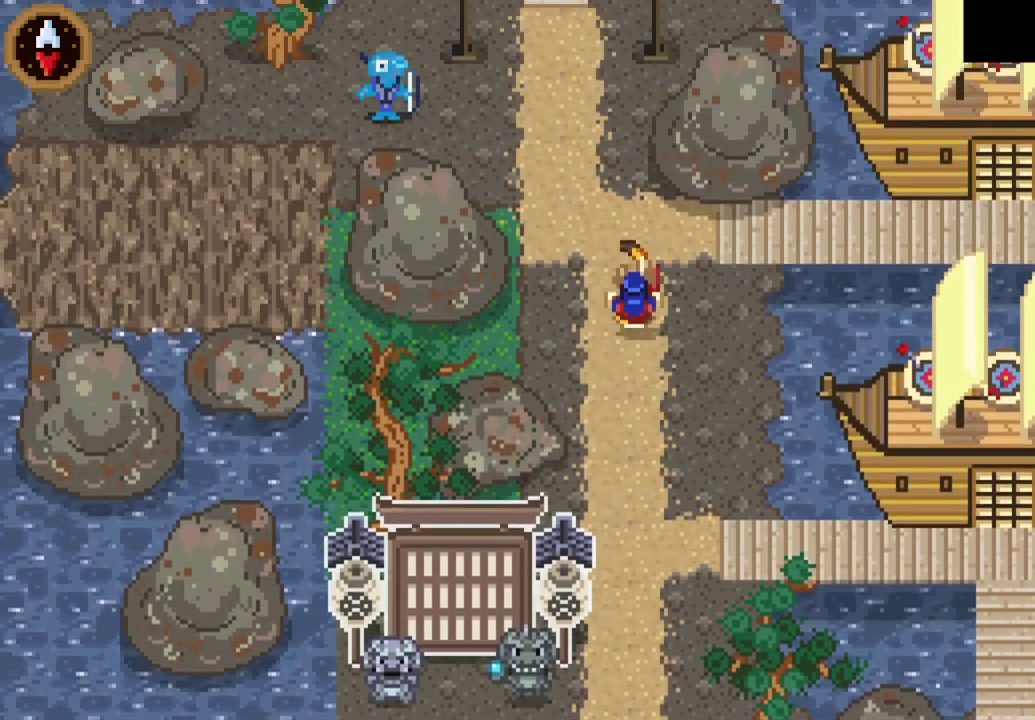
{"buttons": ["CROSS"], "left_stick": "left", "right_stick": "center", "events": [[300, "CROSS", "down"], [433, "left_stick", "left"]]}
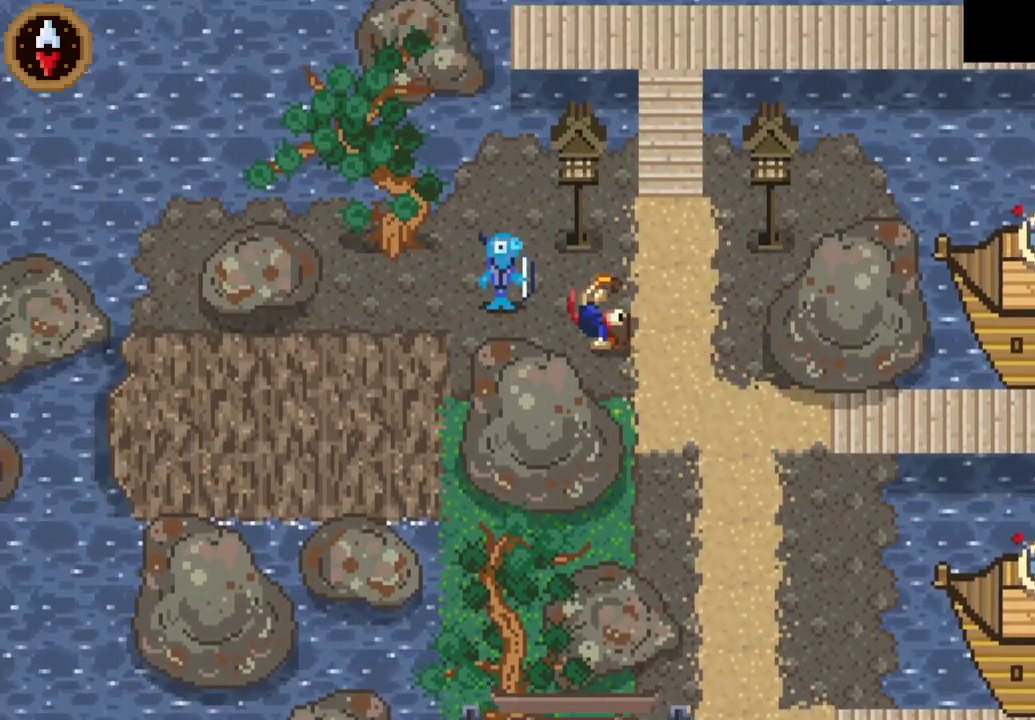
{"buttons": ["CROSS"], "left_stick": "right", "right_stick": "center", "events": [[67, "CROSS", "up"], [100, "left_stick", "center"], [200, "CROSS", "down"], [267, "CROSS", "up"], [333, "CROSS", "down"], [400, "CROSS", "up"], [433, "left_stick", "right"], [467, "CROSS", "down"]]}
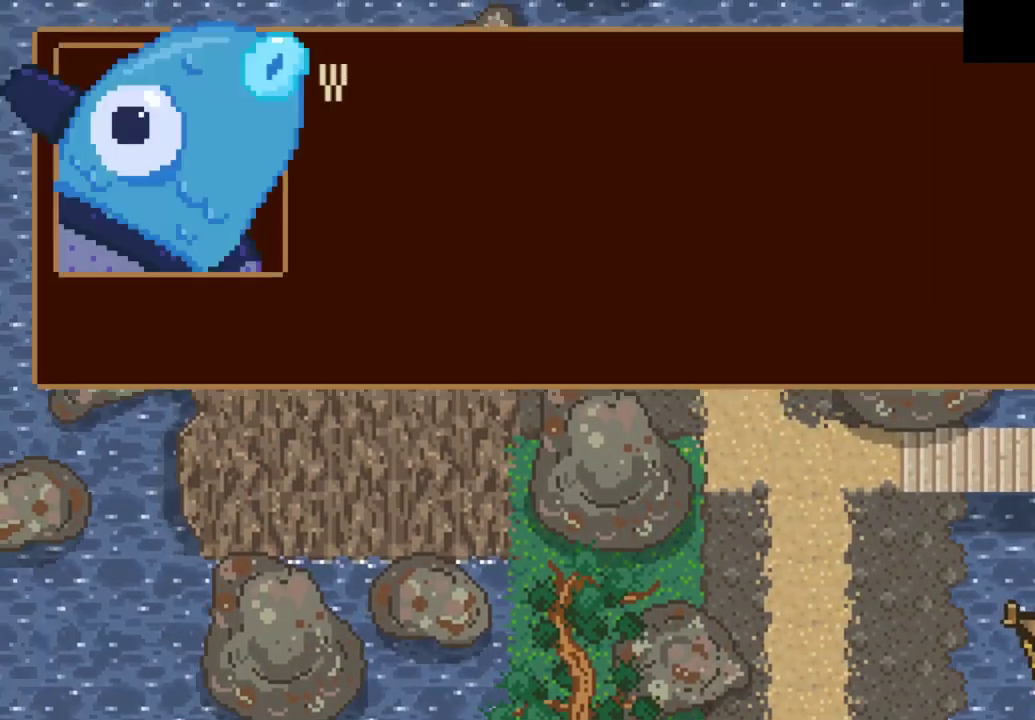
{"buttons": [], "left_stick": "right", "right_stick": "center", "events": [[33, "CROSS", "up"], [100, "CROSS", "down"], [167, "CROSS", "up"], [233, "CROSS", "down"], [300, "CROSS", "up"], [367, "CROSS", "down"], [433, "CROSS", "up"]]}
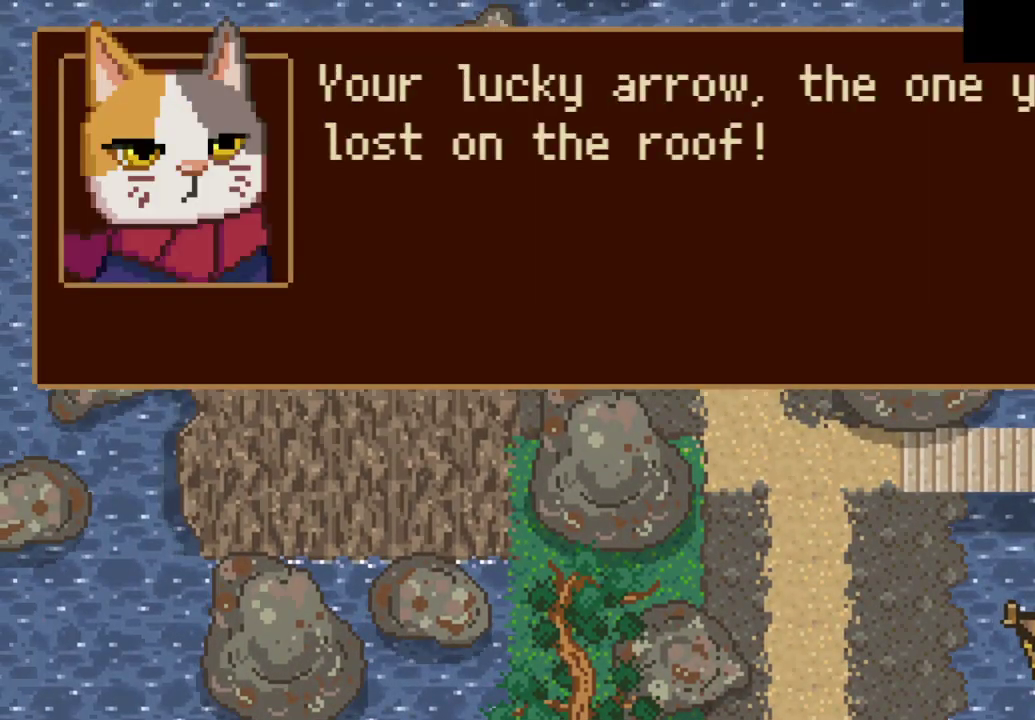
{"buttons": [], "left_stick": "up-right", "right_stick": "center", "events": [[33, "CROSS", "down"], [100, "CROSS", "up"], [100, "left_stick", "up-right"], [167, "CROSS", "down"], [233, "CROSS", "up"], [300, "CROSS", "down"], [367, "CROSS", "up"], [433, "CROSS", "down"], [500, "CROSS", "up"]]}
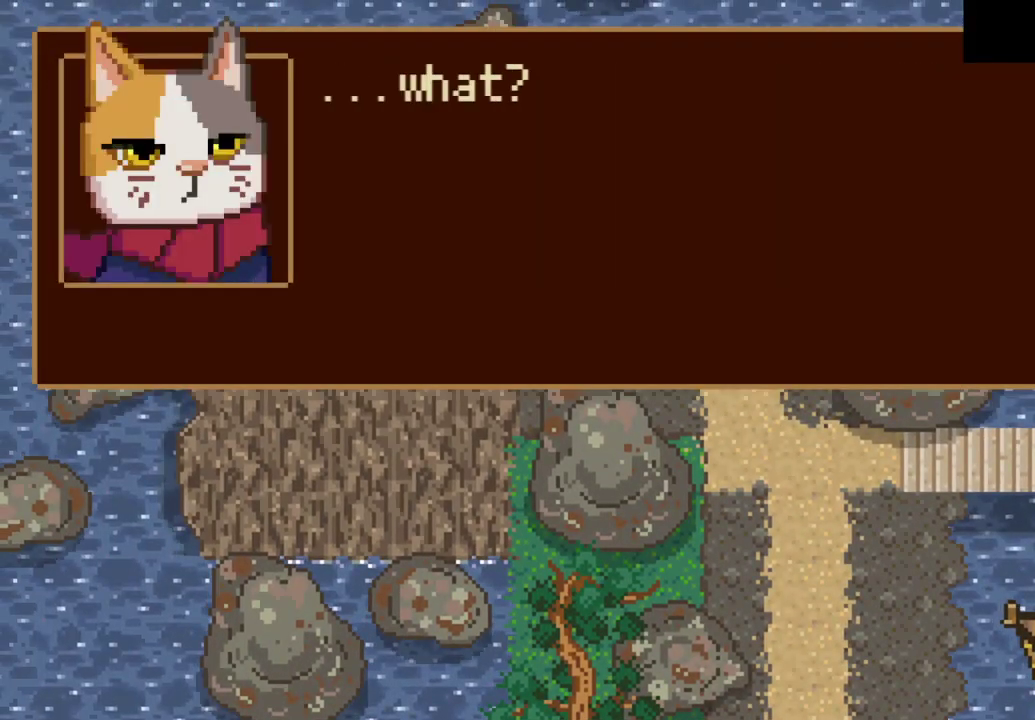
{"buttons": ["CROSS"], "left_stick": "up-right", "right_stick": "center", "events": [[100, "CROSS", "down"], [167, "CROSS", "up"], [233, "CROSS", "down"], [300, "CROSS", "up"], [367, "CROSS", "down"], [433, "CROSS", "up"], [500, "CROSS", "down"]]}
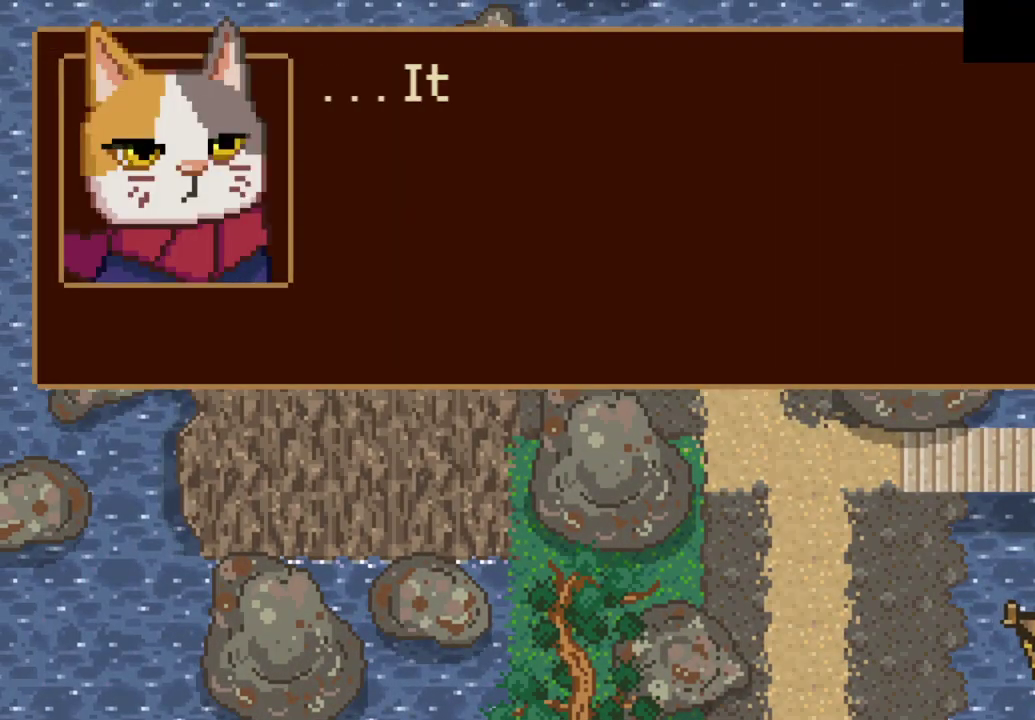
{"buttons": [], "left_stick": "up-right", "right_stick": "center", "events": [[67, "CROSS", "up"], [133, "CROSS", "down"], [200, "CROSS", "up"], [300, "CROSS", "down"], [500, "CROSS", "up"]]}
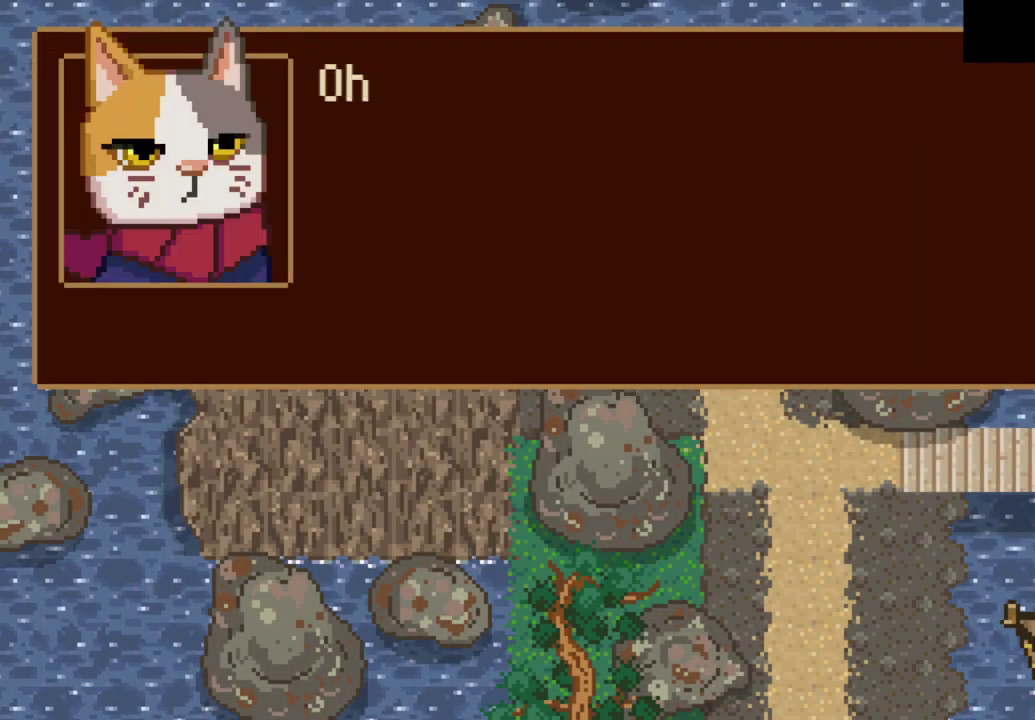
{"buttons": [], "left_stick": "up-right", "right_stick": "center", "events": [[67, "CROSS", "down"], [133, "CROSS", "up"], [200, "CROSS", "down"], [267, "CROSS", "up"], [333, "CROSS", "down"], [433, "CROSS", "up"]]}
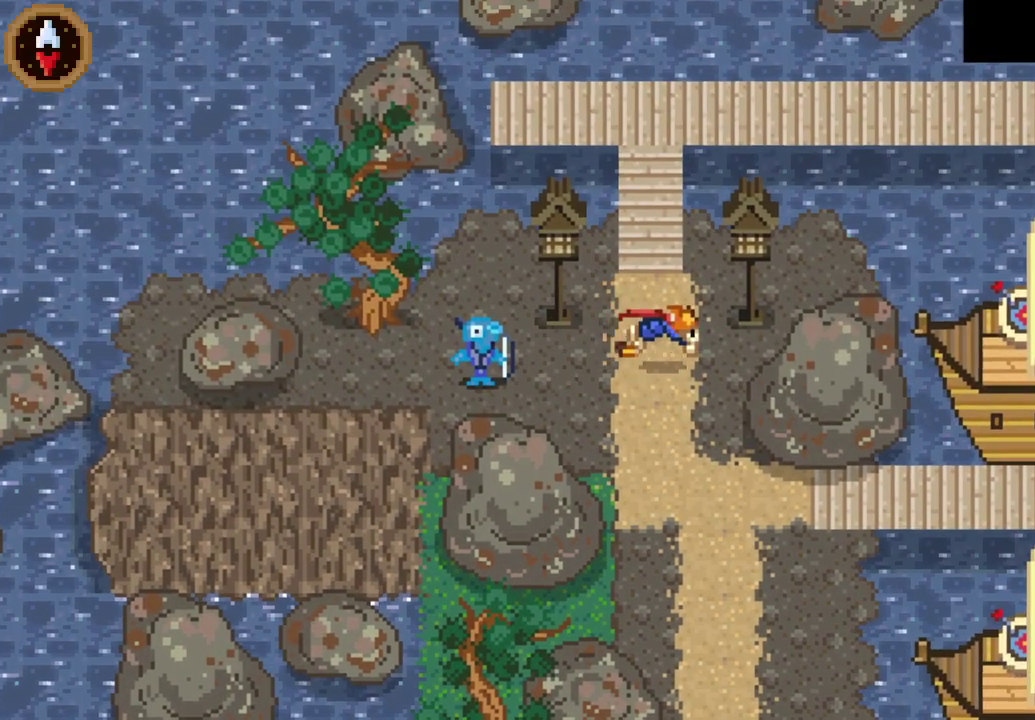
{"buttons": [], "left_stick": "up", "right_stick": "center", "events": [[67, "left_stick", "up"], [267, "left_stick", "up-left"], [500, "left_stick", "up"]]}
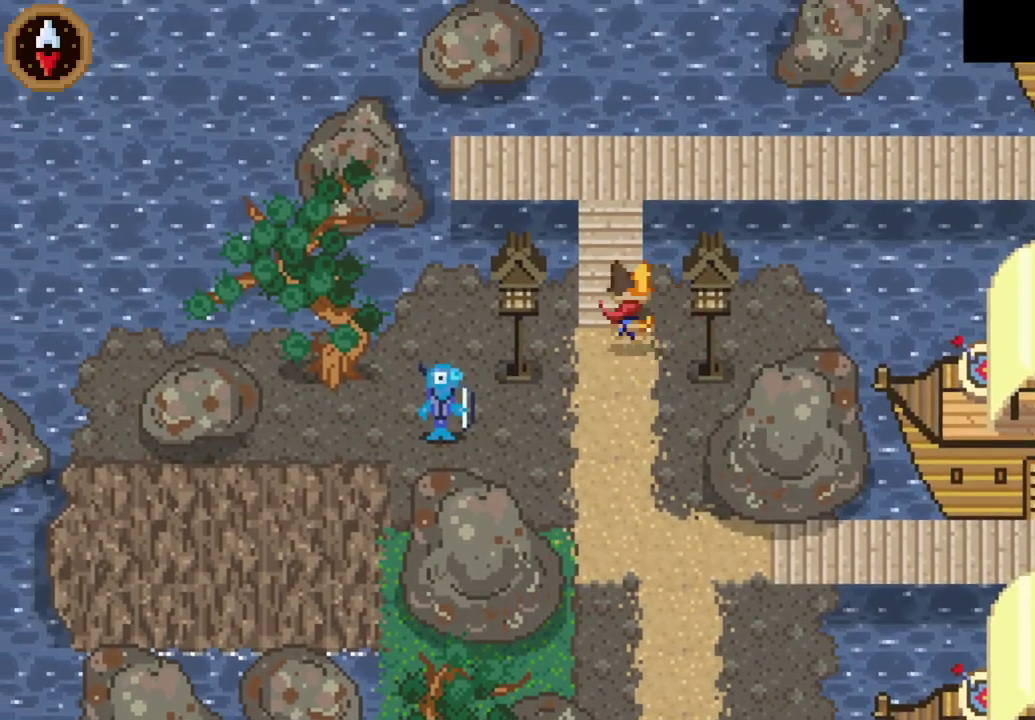
{"buttons": [], "left_stick": "up-right", "right_stick": "center", "events": [[400, "left_stick", "up-right"]]}
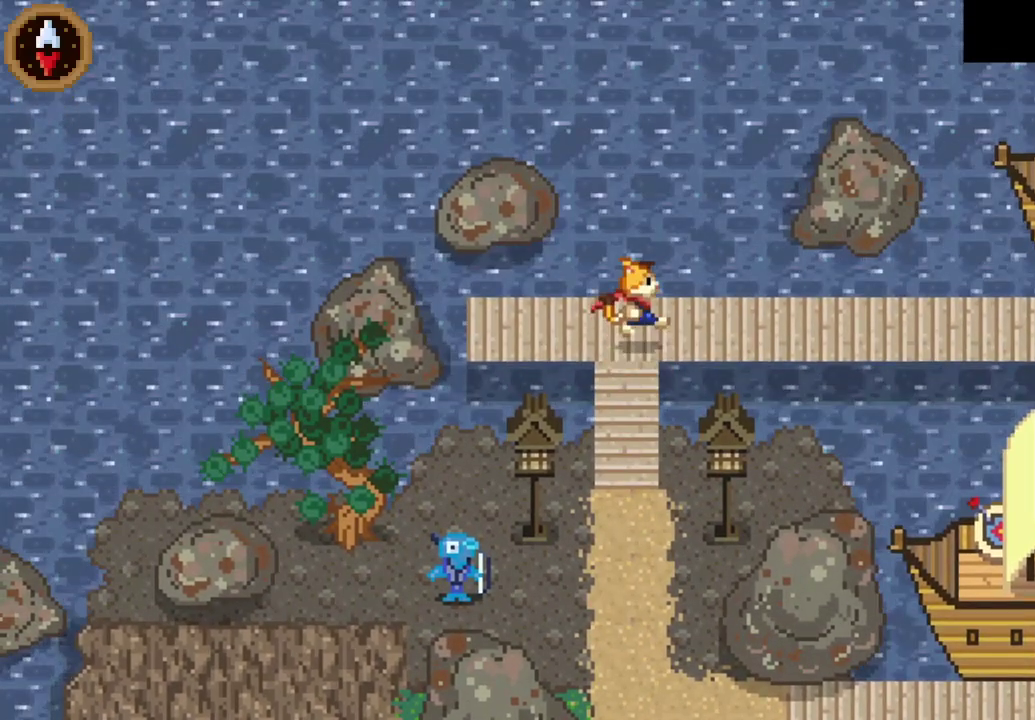
{"buttons": ["CROSS"], "left_stick": "right", "right_stick": "center", "events": [[67, "left_stick", "right"], [133, "CROSS", "down"], [333, "CROSS", "up"], [500, "CROSS", "down"]]}
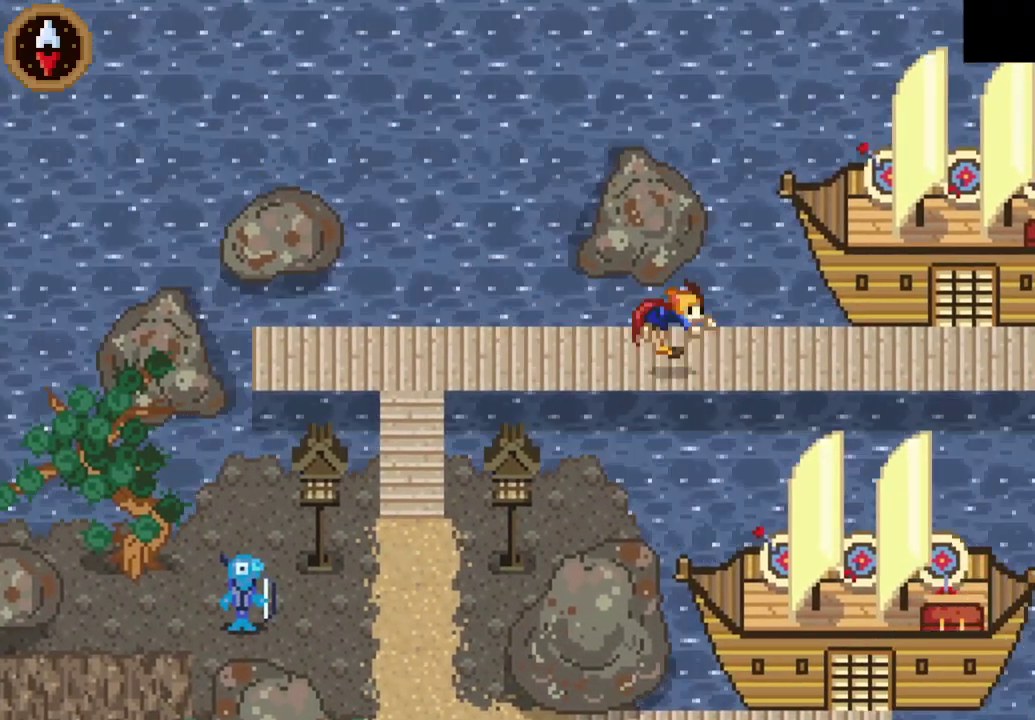
{"buttons": ["CROSS"], "left_stick": "down-right", "right_stick": "center", "events": [[100, "left_stick", "down-right"], [200, "CROSS", "up"], [367, "CROSS", "down"]]}
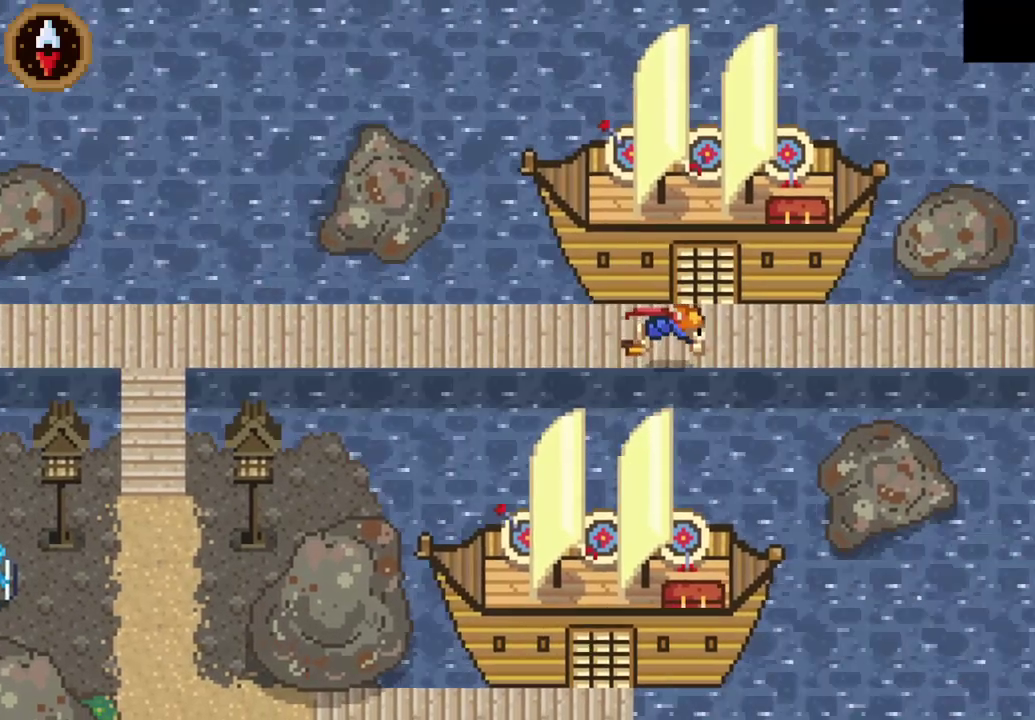
{"buttons": ["DPAD_RIGHT"], "left_stick": "center", "right_stick": "center", "events": [[100, "CROSS", "up"], [300, "left_stick", "right"], [400, "left_stick", "center"], [467, "DPAD_RIGHT", "down"]]}
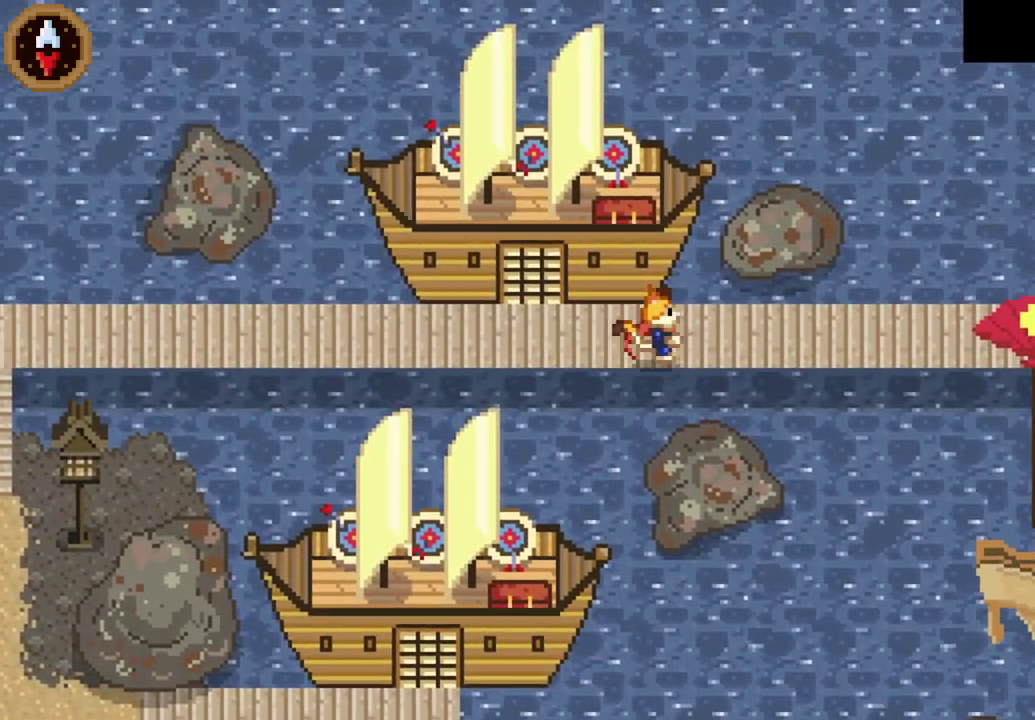
{"buttons": ["CROSS", "DPAD_RIGHT"], "left_stick": "center", "right_stick": "center", "events": [[67, "CROSS", "down"], [333, "CROSS", "up"], [500, "CROSS", "down"]]}
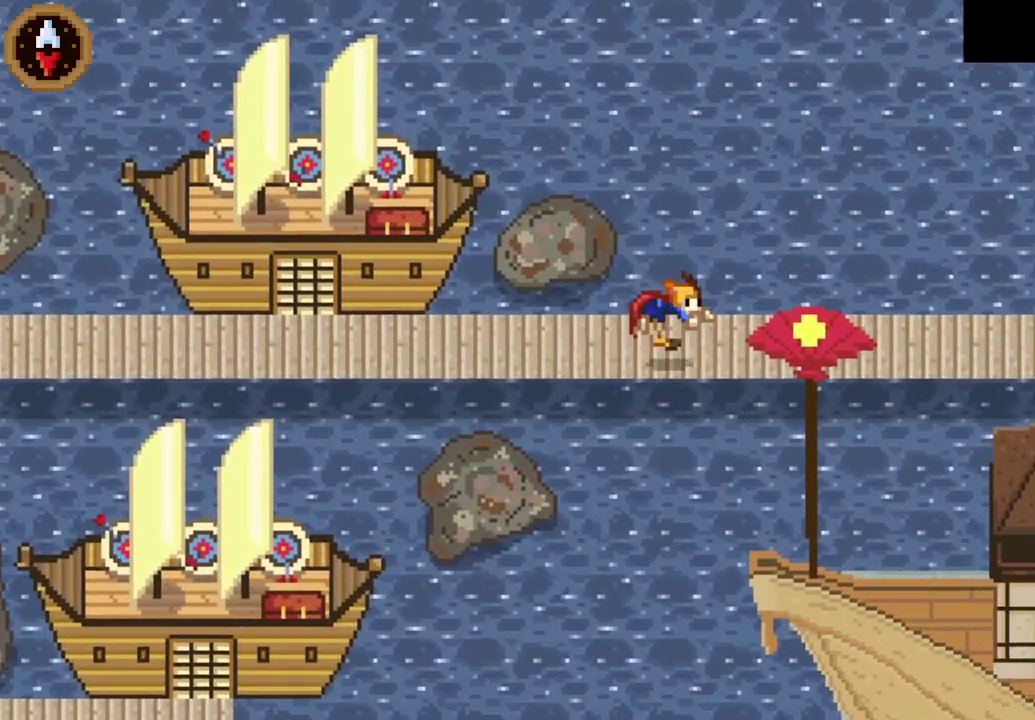
{"buttons": ["CROSS", "DPAD_RIGHT"], "left_stick": "center", "right_stick": "center", "events": [[233, "CROSS", "up"], [367, "CROSS", "down"]]}
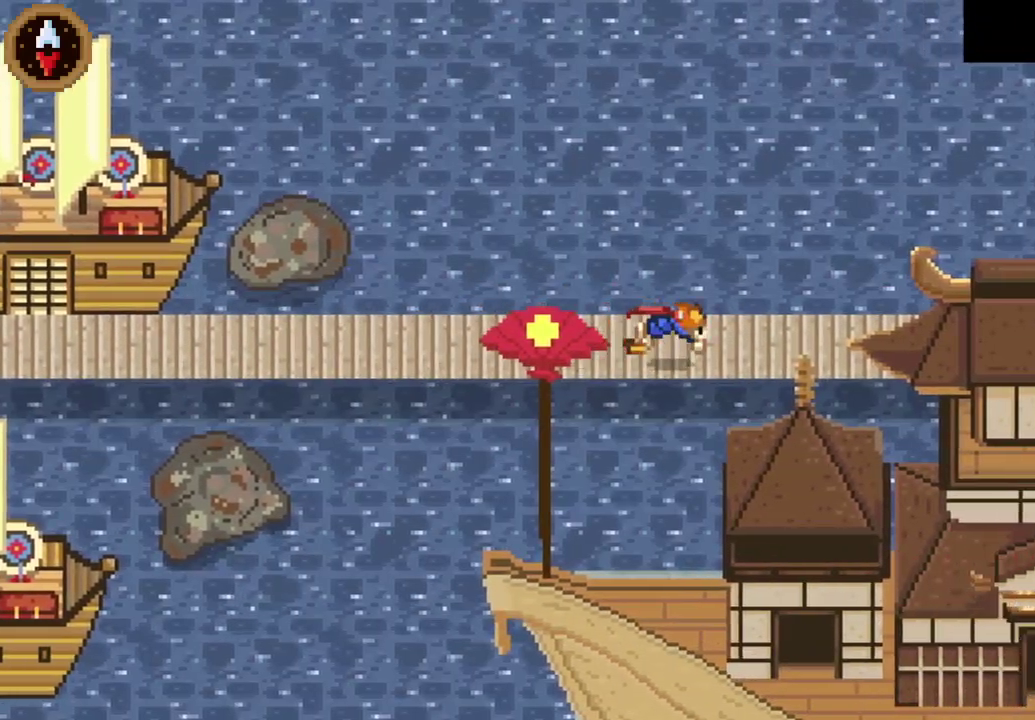
{"buttons": ["DPAD_RIGHT"], "left_stick": "center", "right_stick": "center", "events": [[100, "CROSS", "up"], [233, "CROSS", "down"], [467, "CROSS", "up"]]}
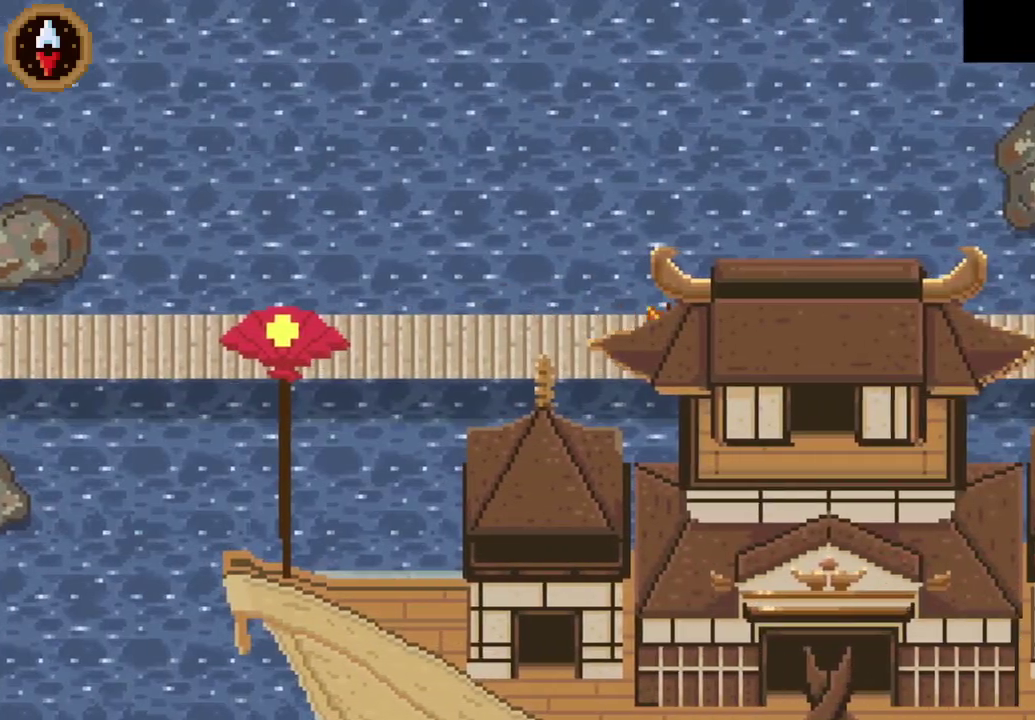
{"buttons": ["DPAD_RIGHT"], "left_stick": "center", "right_stick": "center", "events": [[133, "CROSS", "down"], [333, "CROSS", "up"]]}
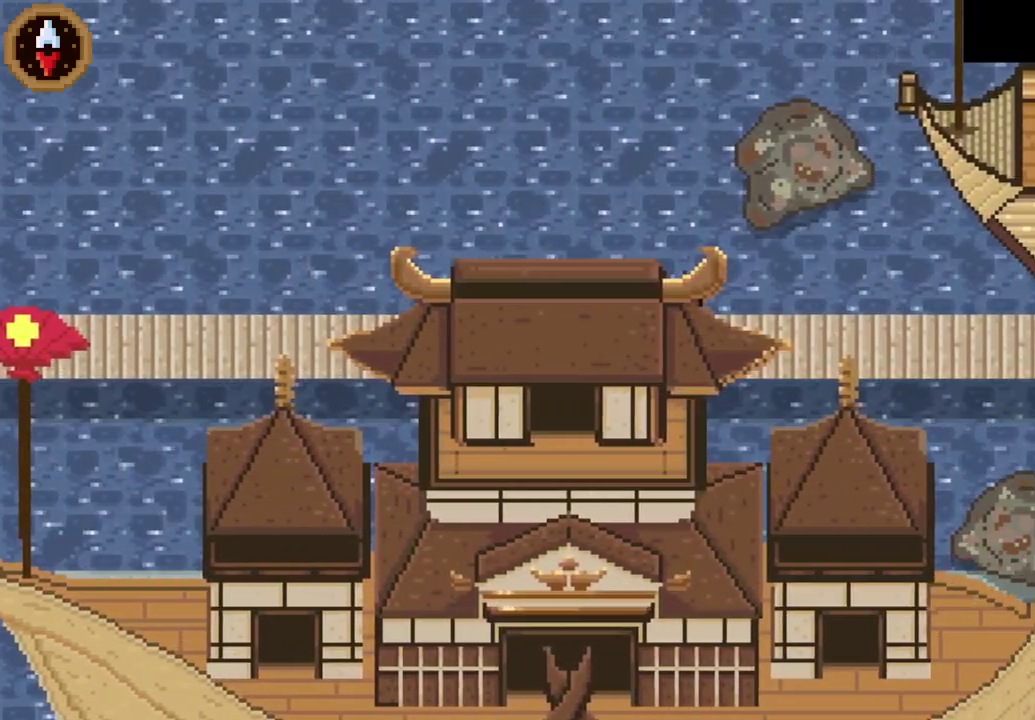
{"buttons": ["CROSS", "DPAD_RIGHT"], "left_stick": "center", "right_stick": "center", "events": [[33, "CROSS", "down"], [267, "CROSS", "up"], [400, "CROSS", "down"]]}
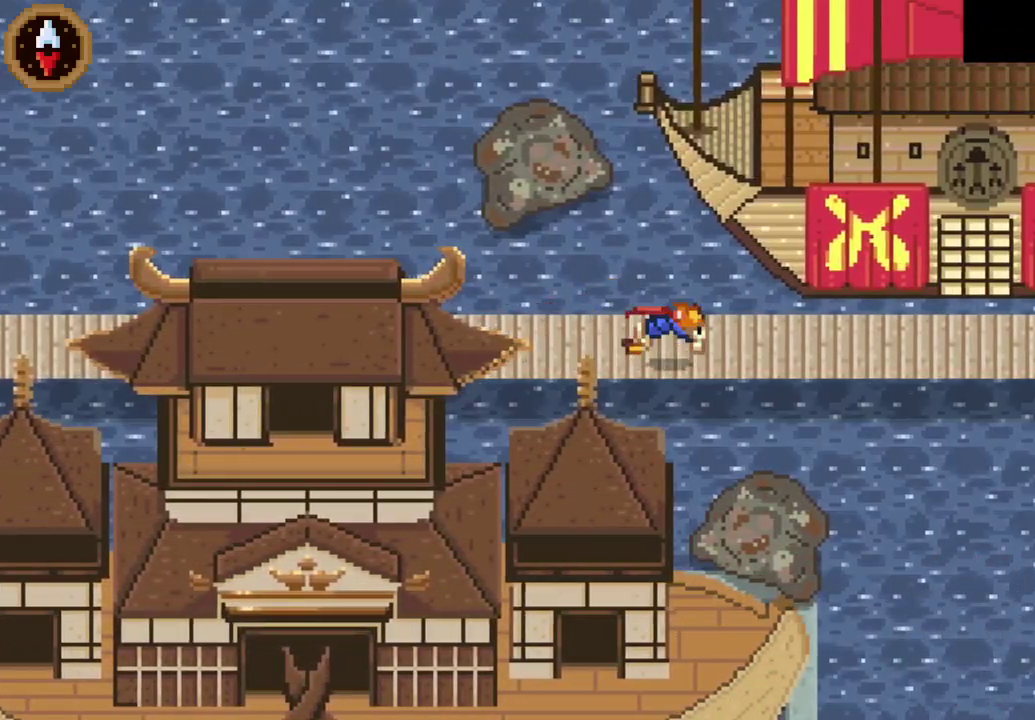
{"buttons": ["CROSS", "DPAD_RIGHT"], "left_stick": "center", "right_stick": "center", "events": [[167, "CROSS", "up"], [333, "CROSS", "down"]]}
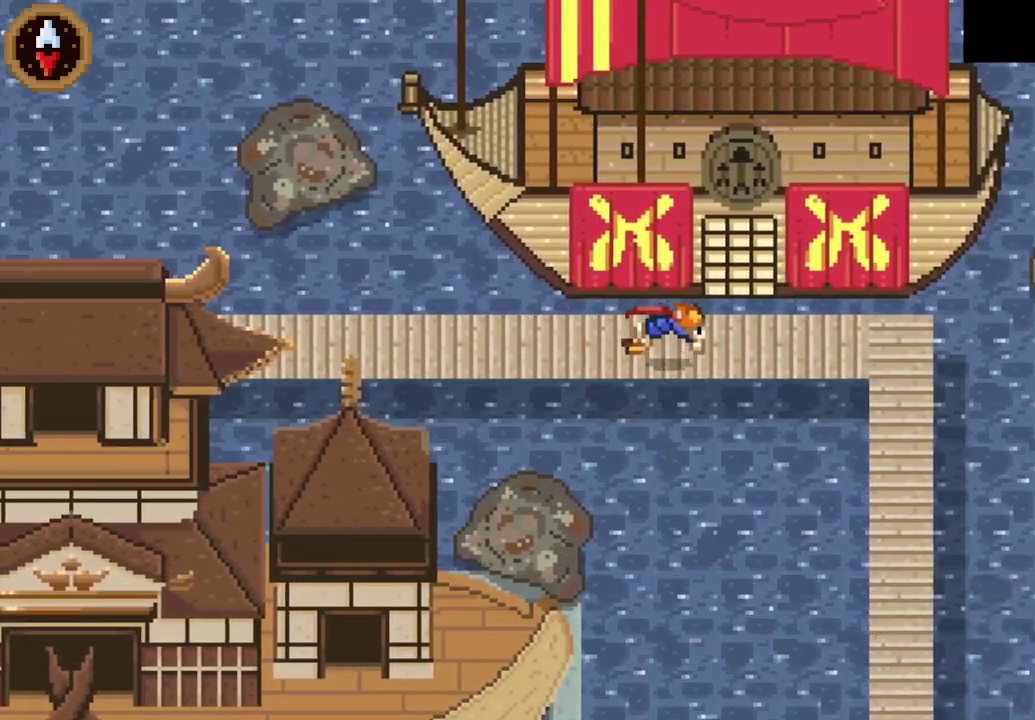
{"buttons": ["DPAD_UP"], "left_stick": "center", "right_stick": "center", "events": [[133, "CROSS", "up"], [133, "DPAD_RIGHT", "up"], [133, "DPAD_UP", "down"], [200, "CROSS", "down"], [467, "CROSS", "up"]]}
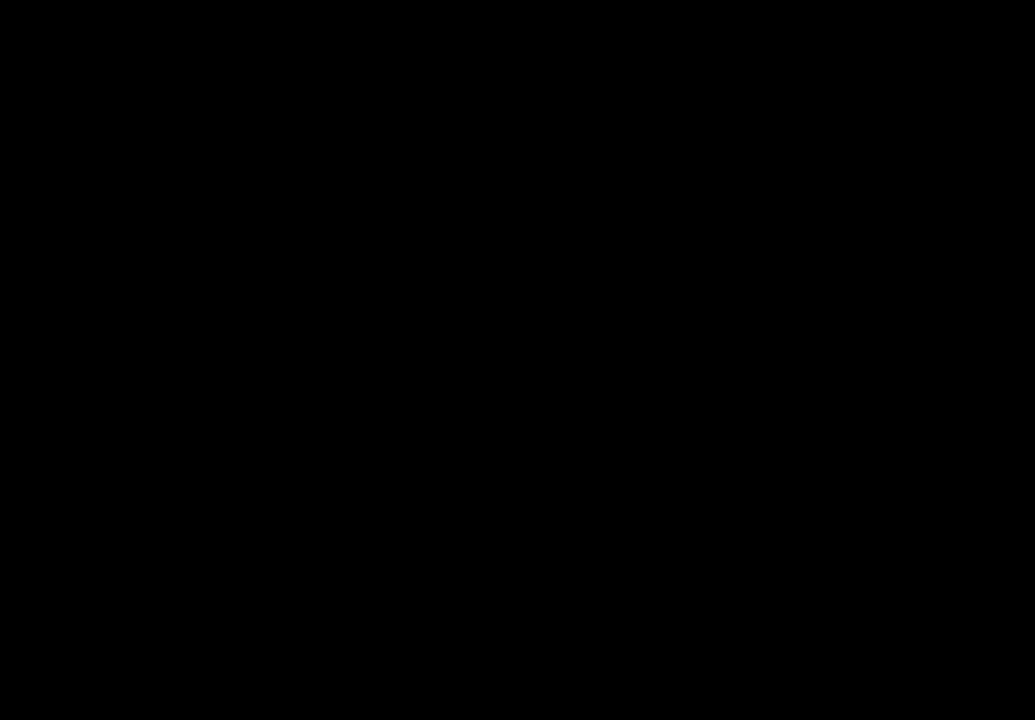
{"buttons": ["DPAD_UP"], "left_stick": "center", "right_stick": "center", "events": []}